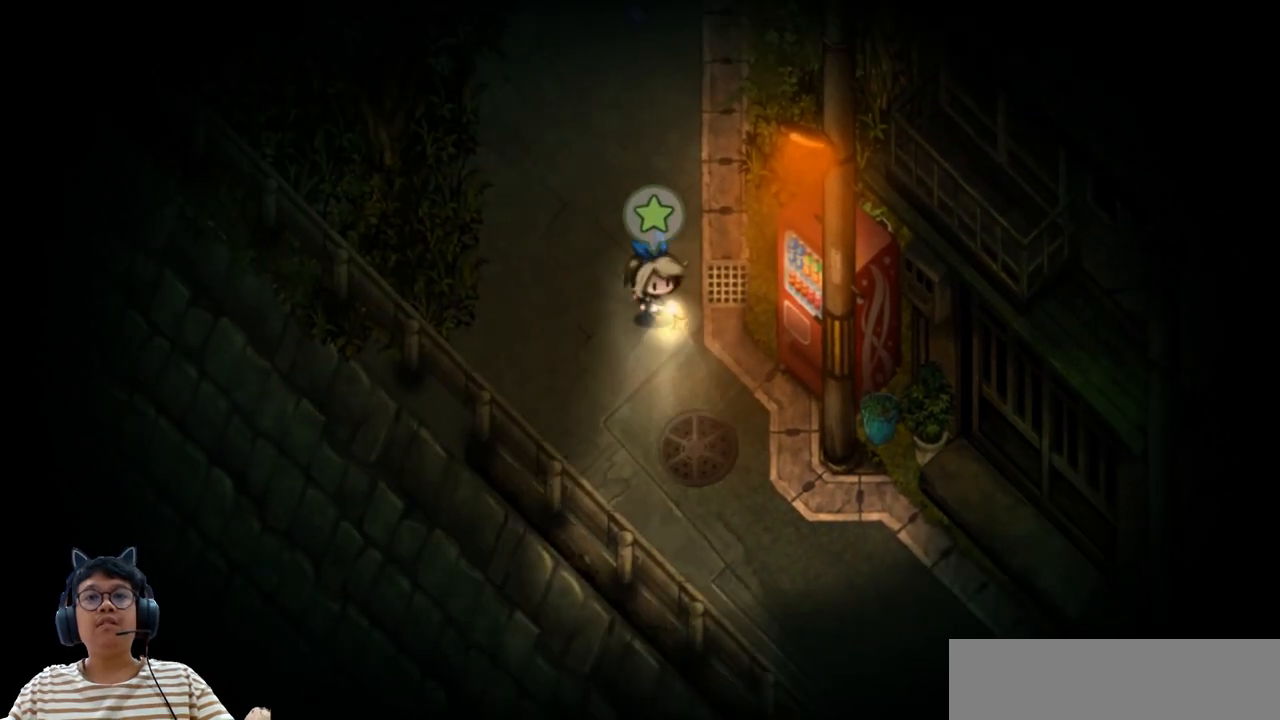
Gameplay with keyboard; each line is a JSON object with the keys held at the frame after it. "events" lists presses ("down") and releases ("up") of "b", "c", "down", "e", "left", "q", "r", "right", "up", "v", "w", "x" and "z" between this image and that frame as [ms after this image, input, new state], when the widget could be followed in between. No other keys are recorded. Mouse input is not recorded.
{"keys": [], "events": [[17, "down", "up"], [150, "right", "up"]]}
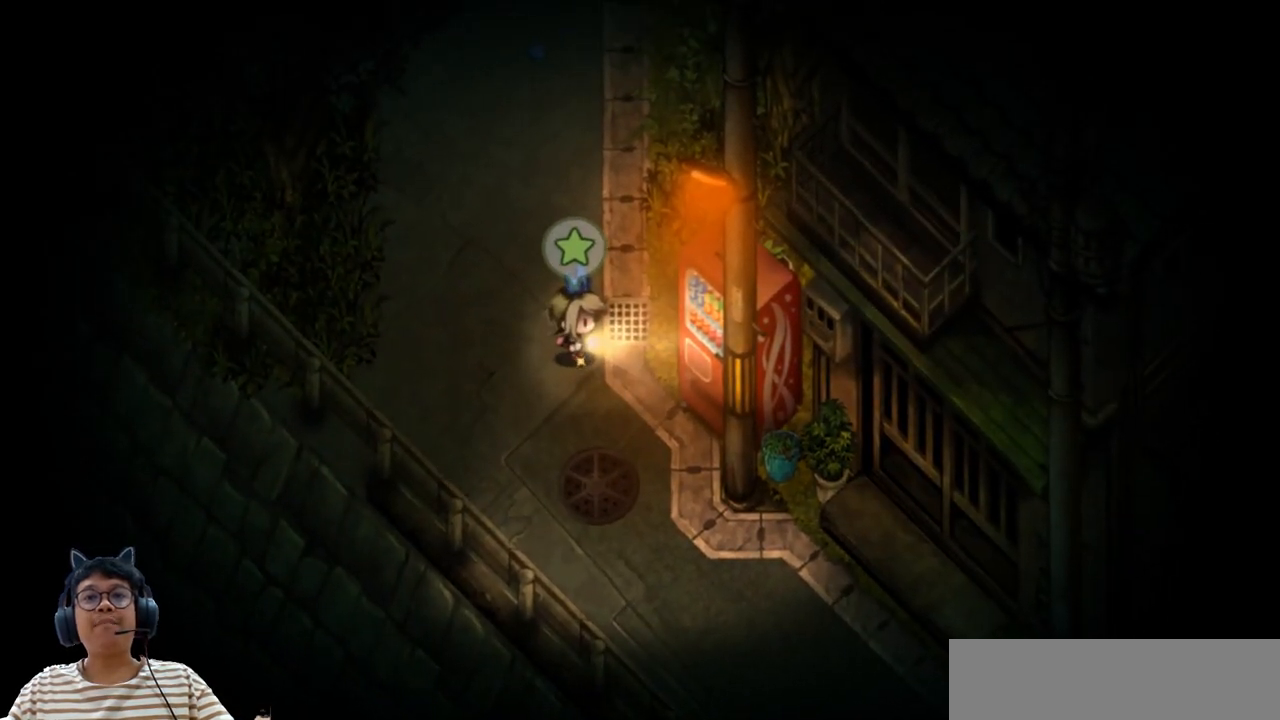
{"keys": ["up"], "events": [[167, "down", "down"], [267, "down", "up"], [417, "up", "down"]]}
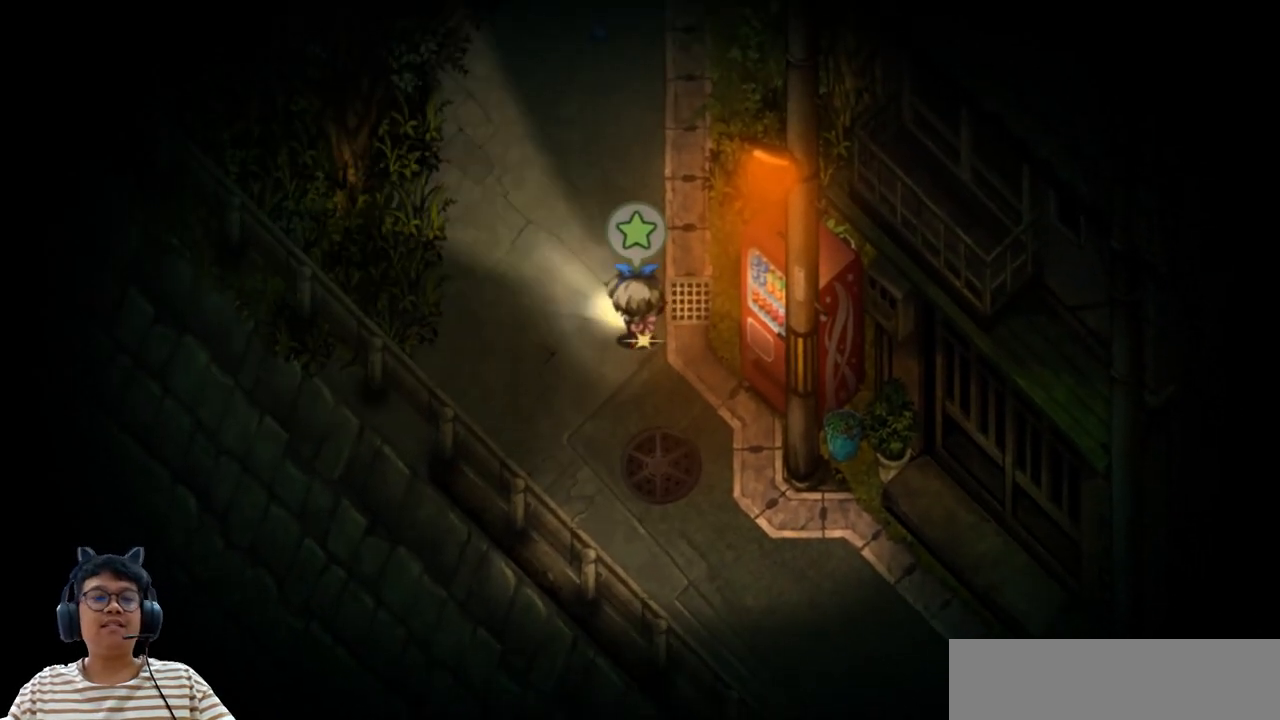
{"keys": [], "events": [[17, "up", "up"], [183, "z", "down"], [317, "z", "up"]]}
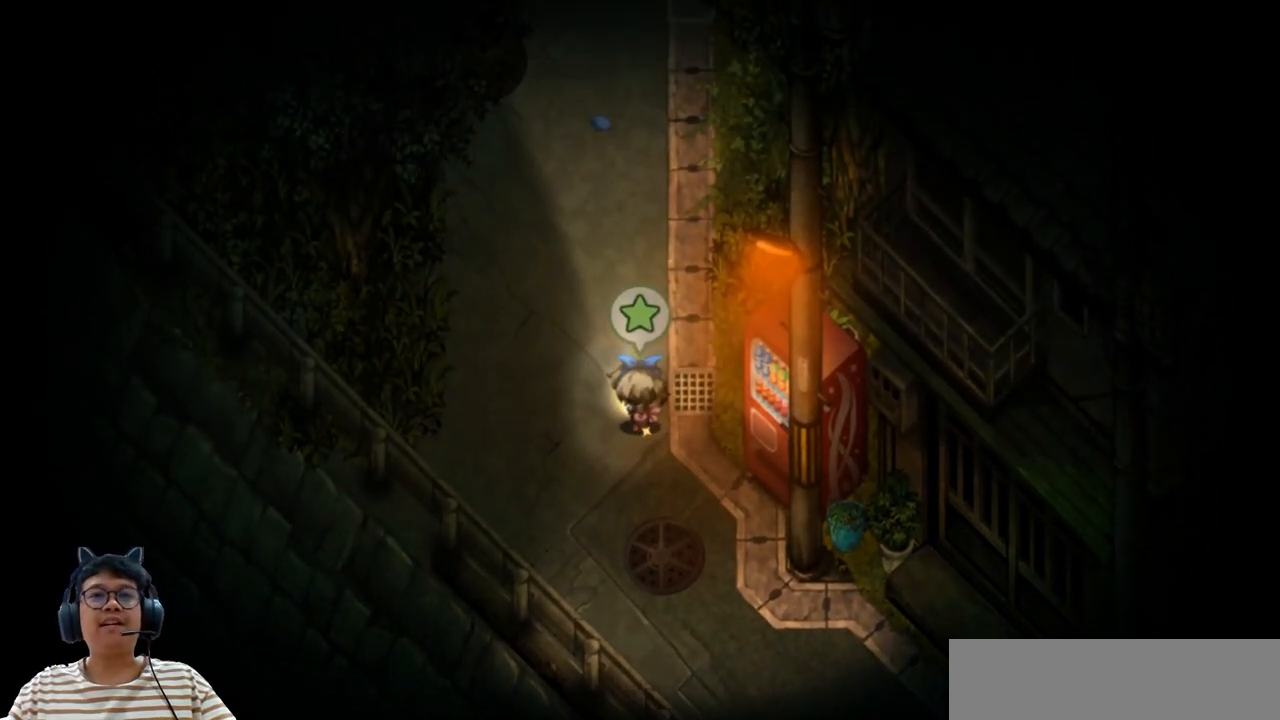
{"keys": [], "events": []}
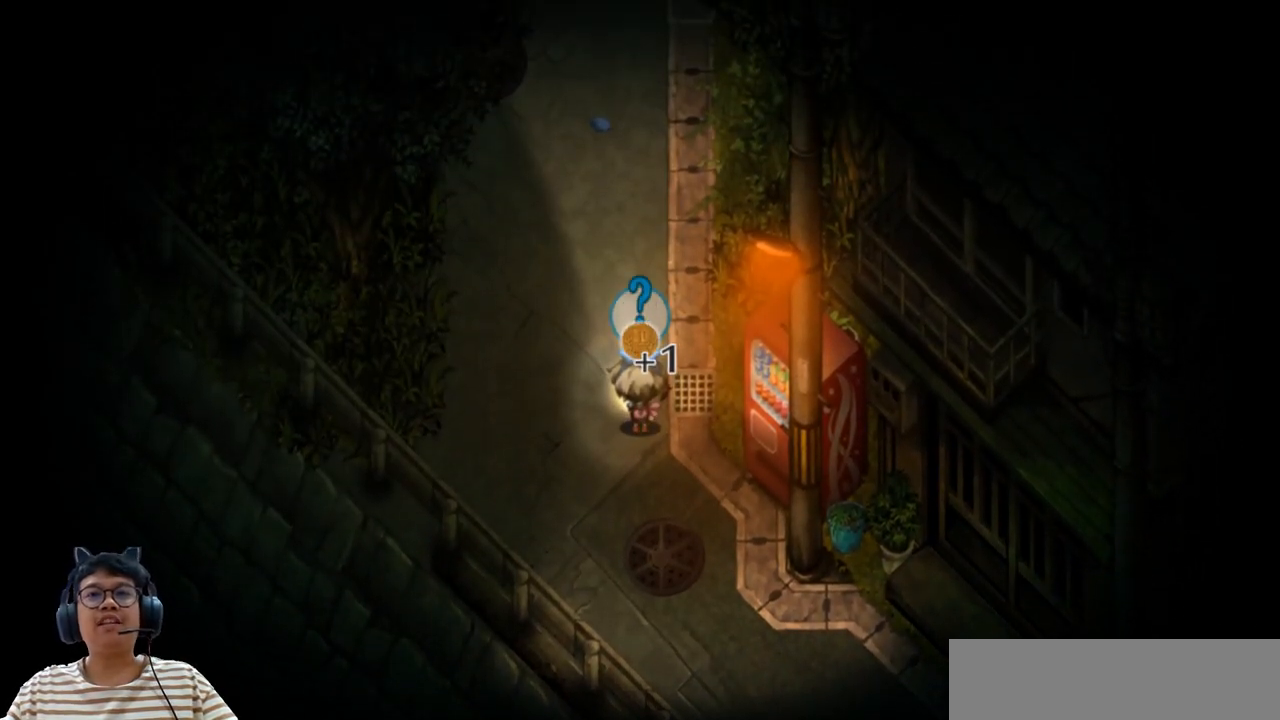
{"keys": [], "events": []}
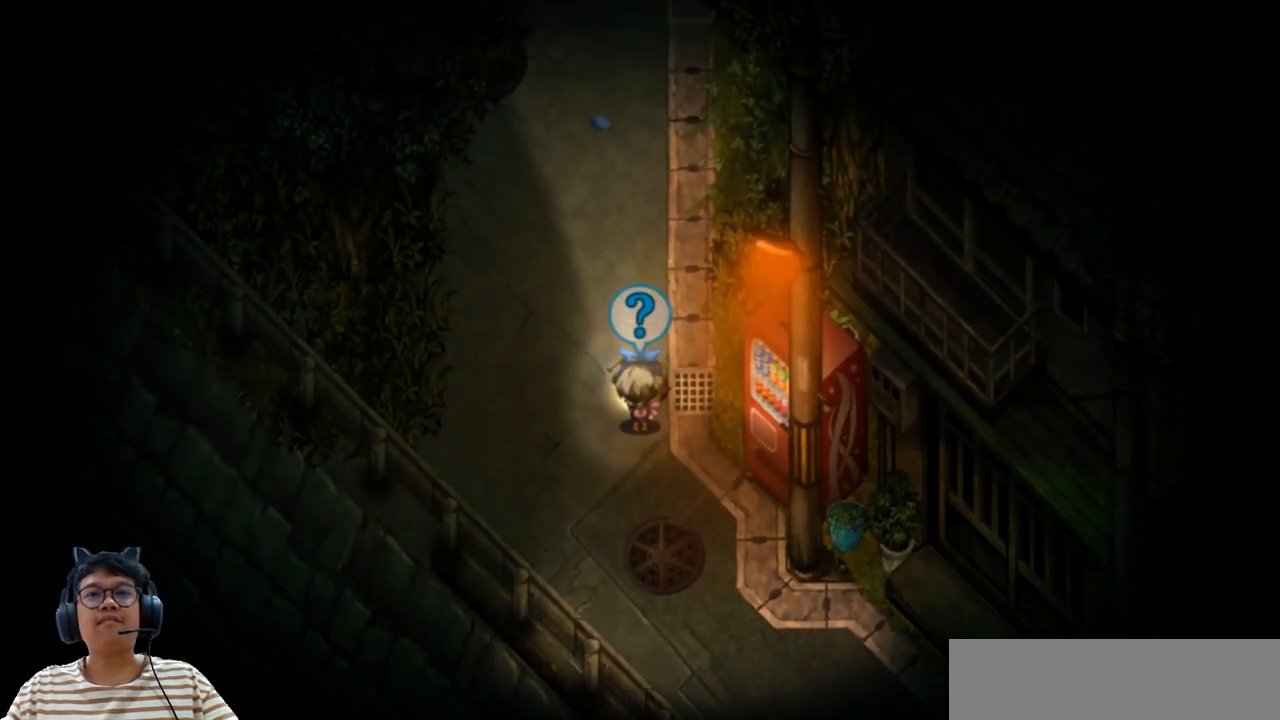
{"keys": ["left", "up"], "events": [[17, "up", "down"], [233, "left", "down"]]}
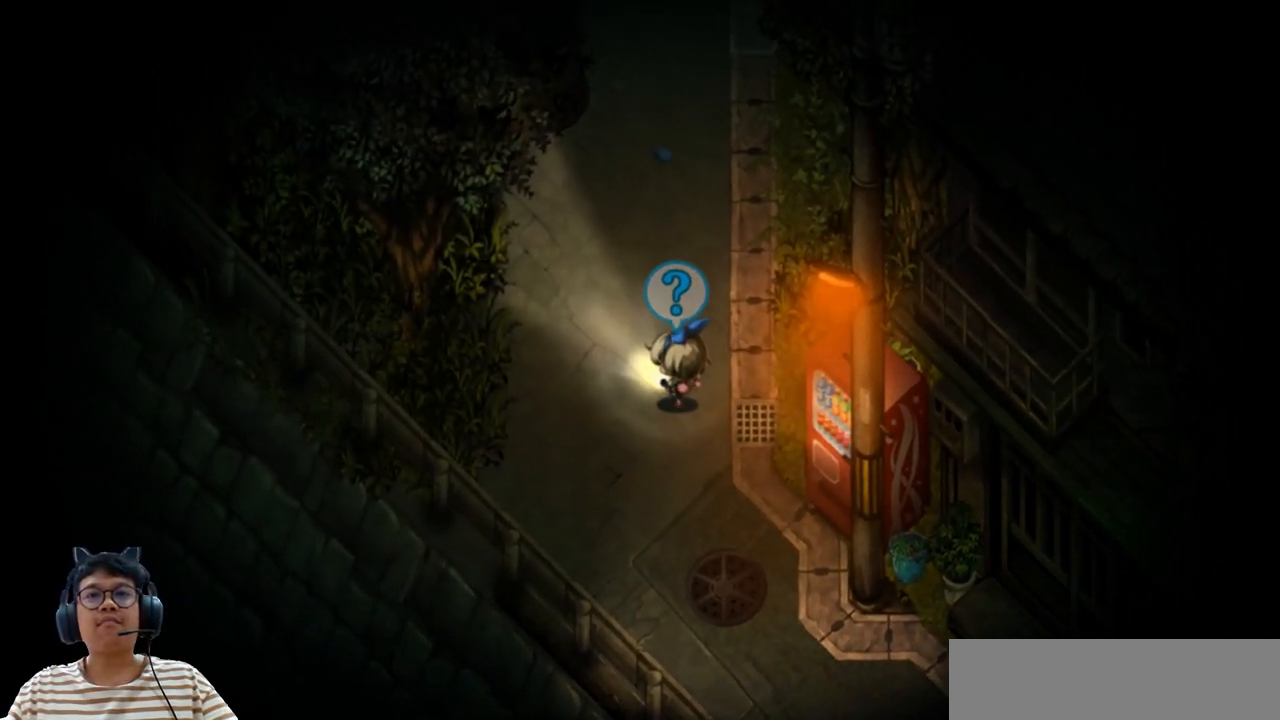
{"keys": ["up"], "events": [[350, "left", "up"]]}
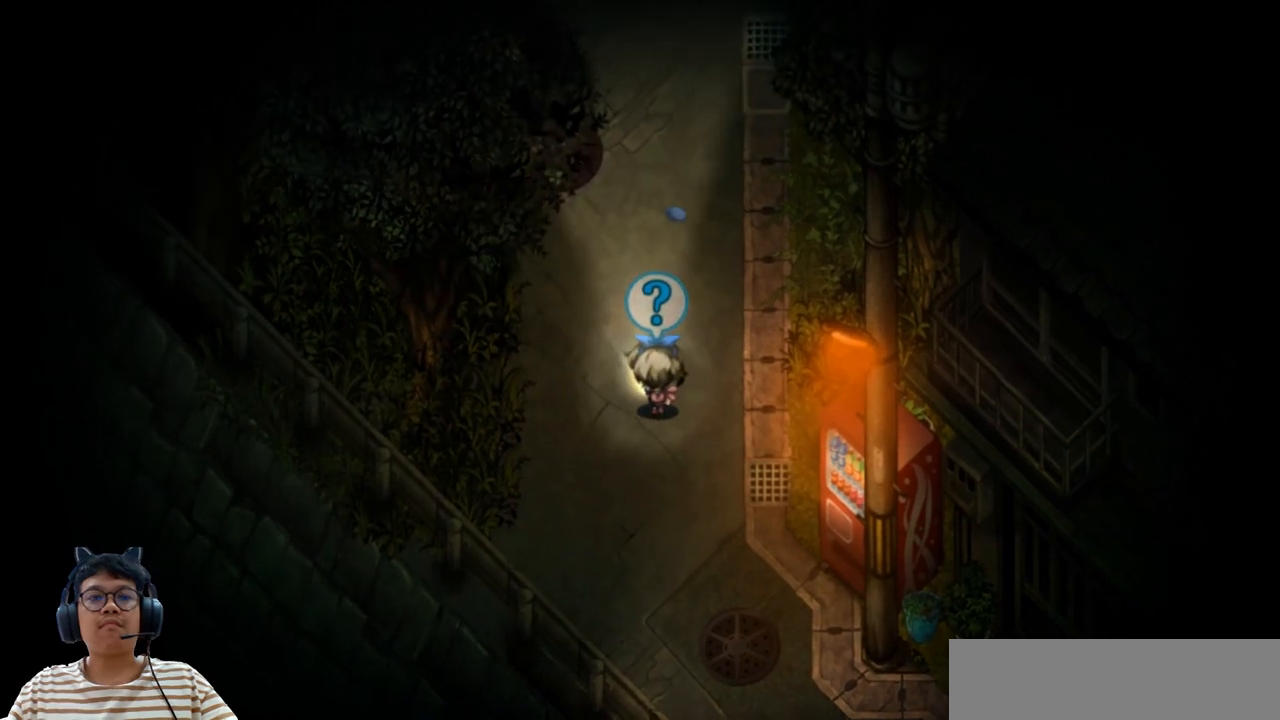
{"keys": ["e", "up"], "events": [[33, "e", "down"]]}
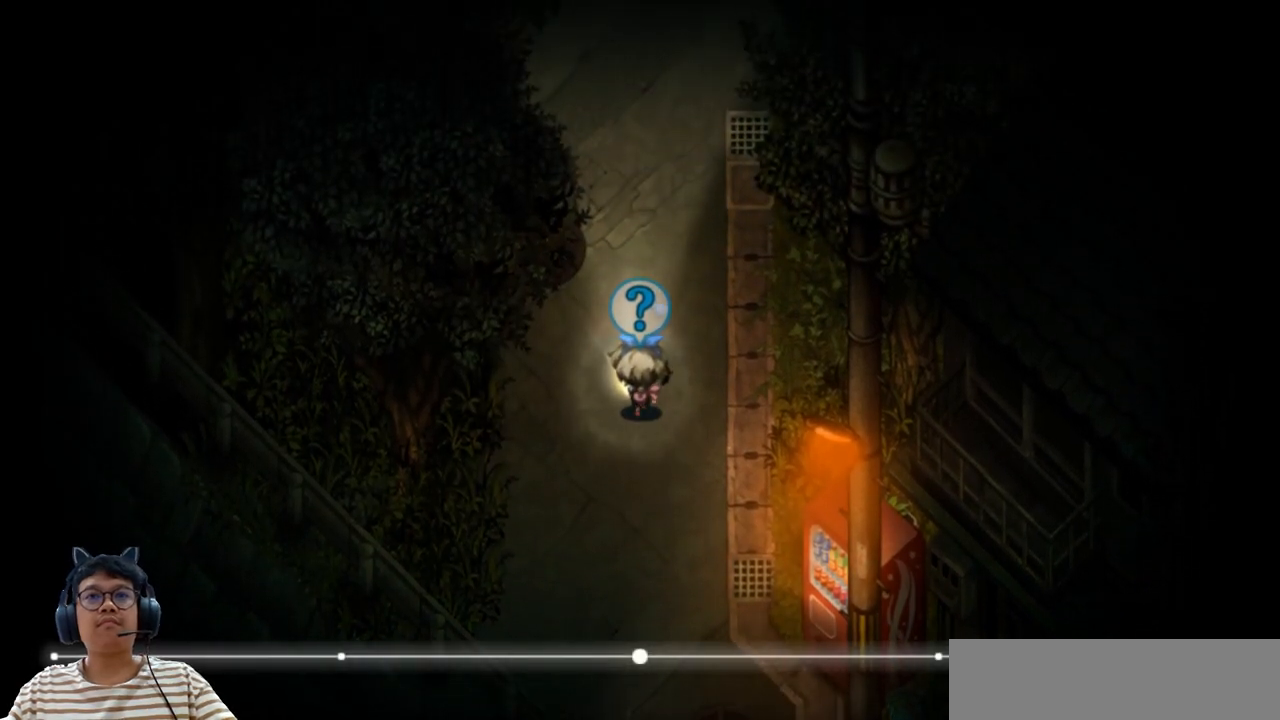
{"keys": ["up"], "events": [[233, "e", "up"], [267, "right", "down"], [500, "right", "up"]]}
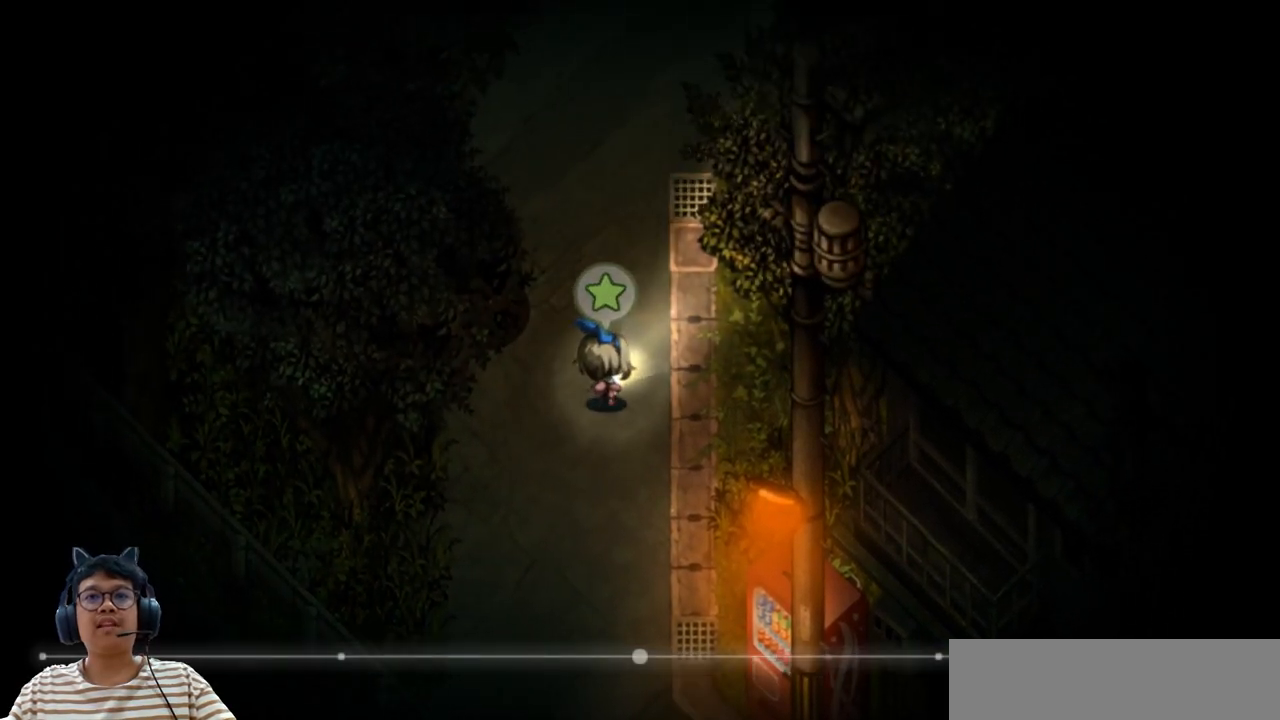
{"keys": [], "events": [[217, "up", "up"], [283, "z", "down"], [367, "z", "up"]]}
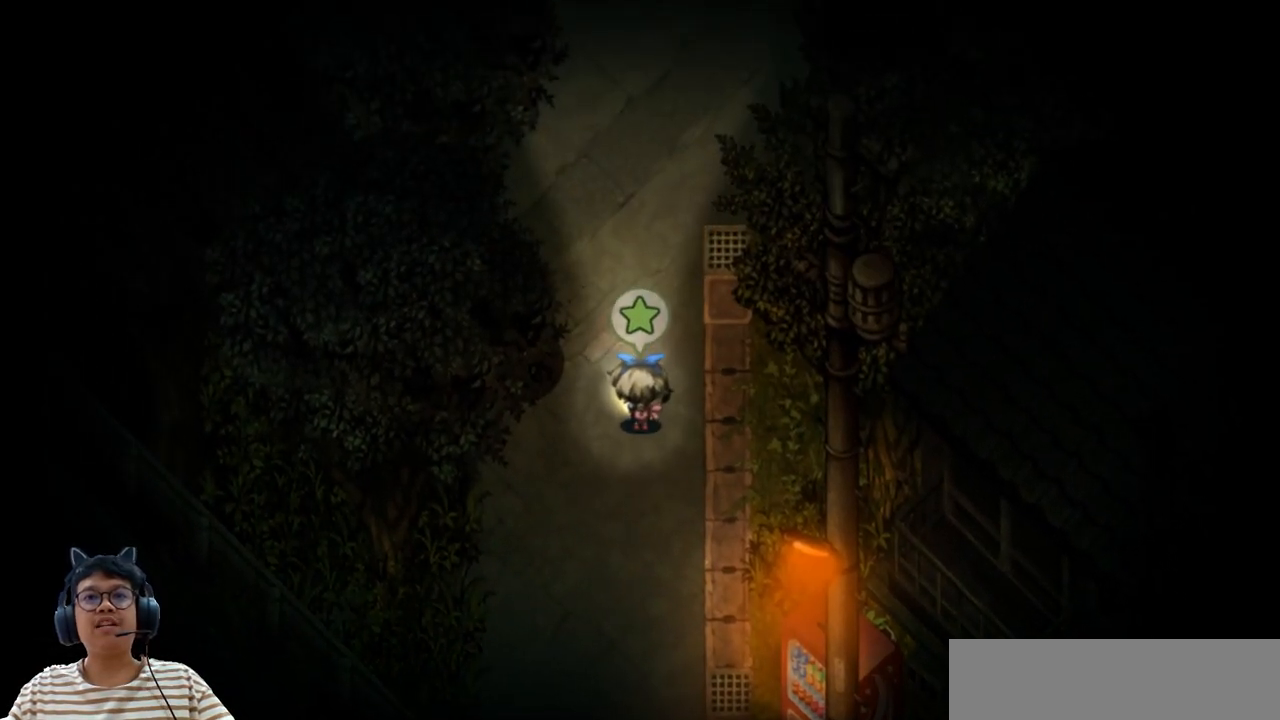
{"keys": ["down"], "events": [[283, "down", "down"]]}
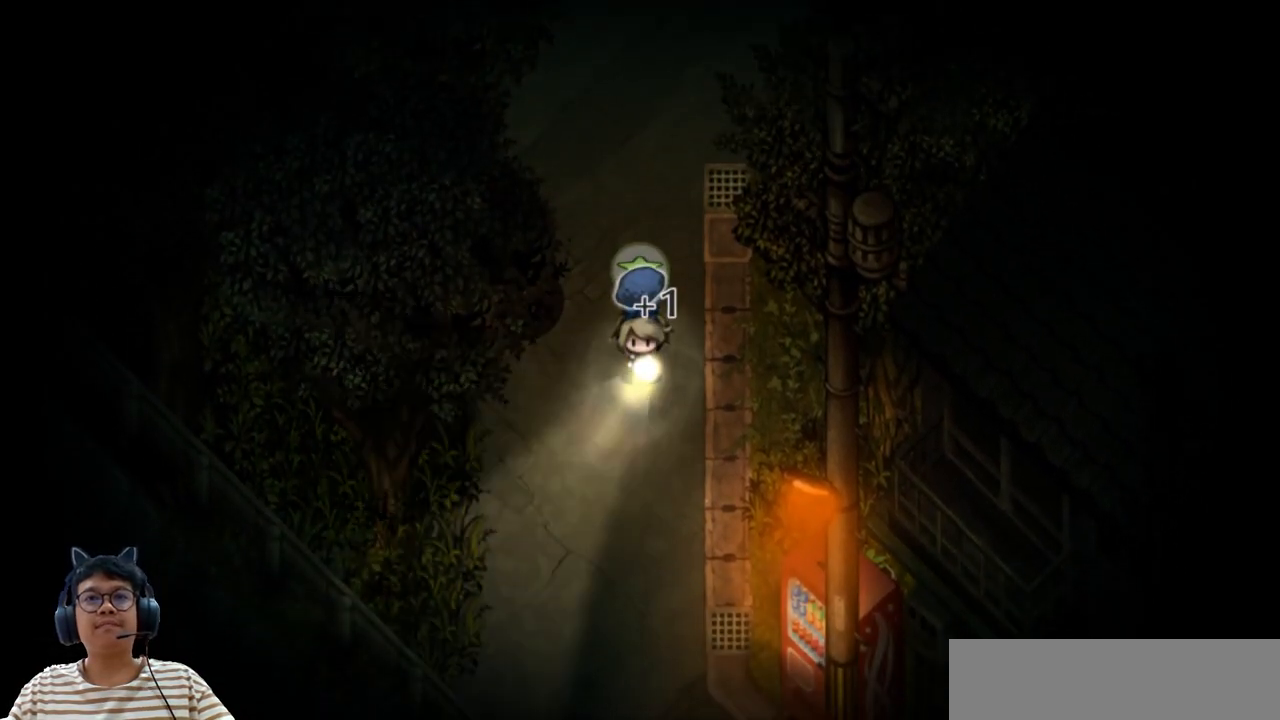
{"keys": [], "events": [[50, "right", "down"], [300, "right", "up"], [367, "v", "down"], [400, "down", "up"], [483, "v", "up"]]}
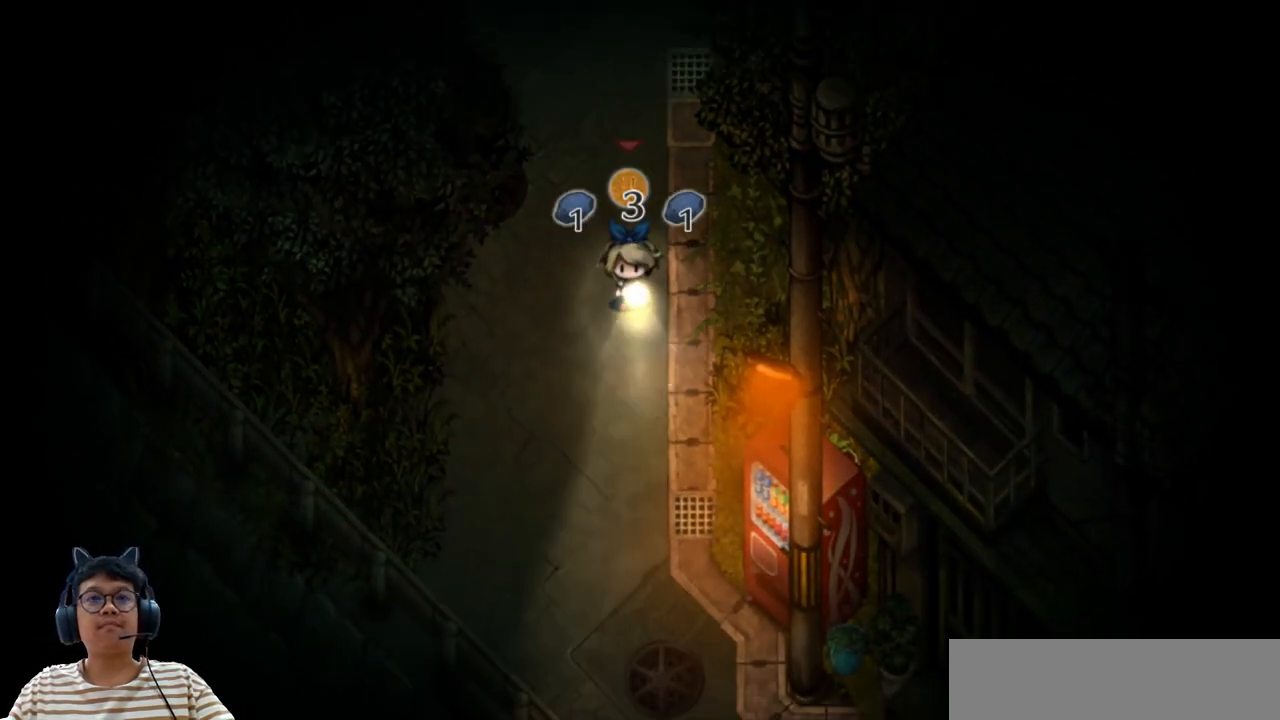
{"keys": [], "events": []}
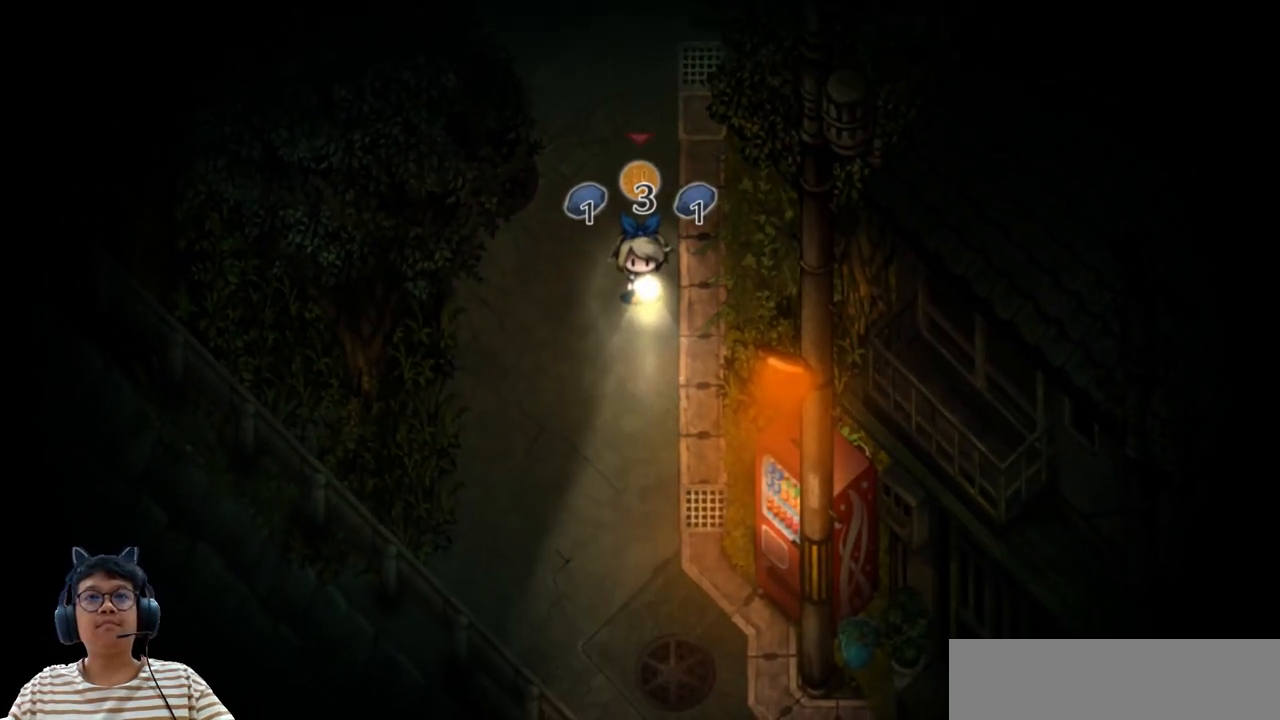
{"keys": [], "events": [[233, "v", "down"], [350, "v", "up"]]}
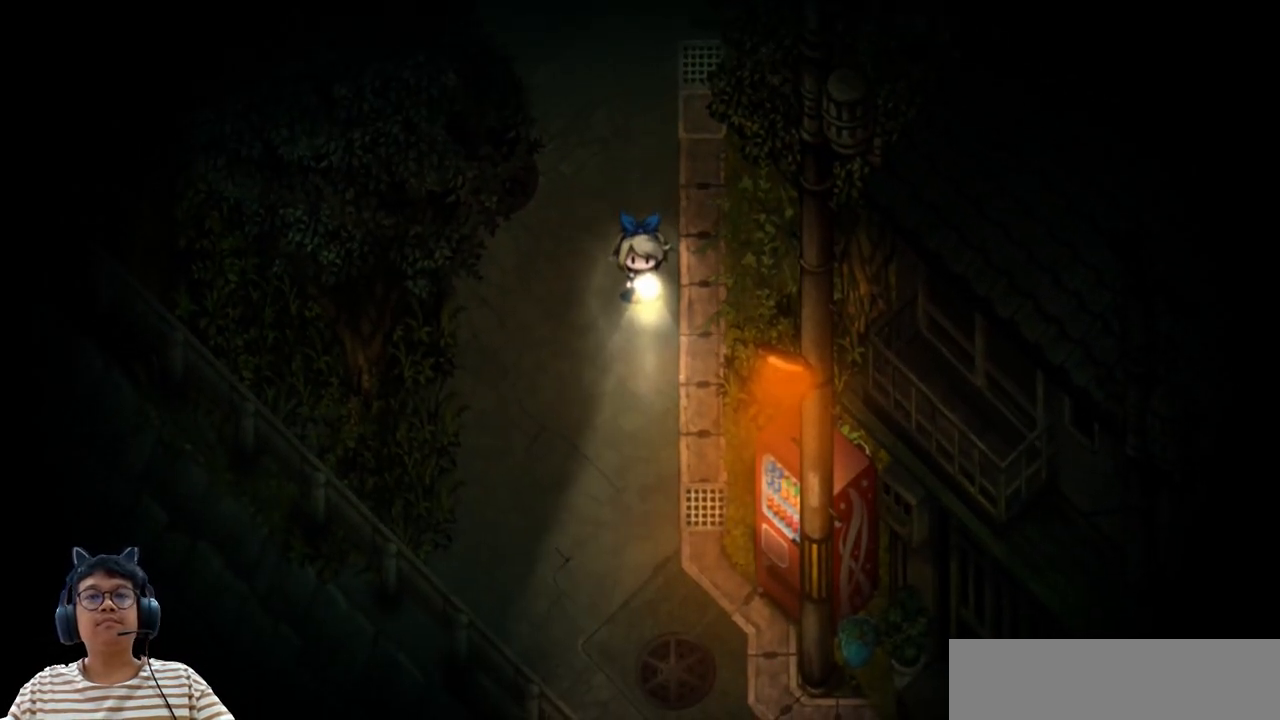
{"keys": [], "events": [[150, "v", "down"], [267, "v", "up"]]}
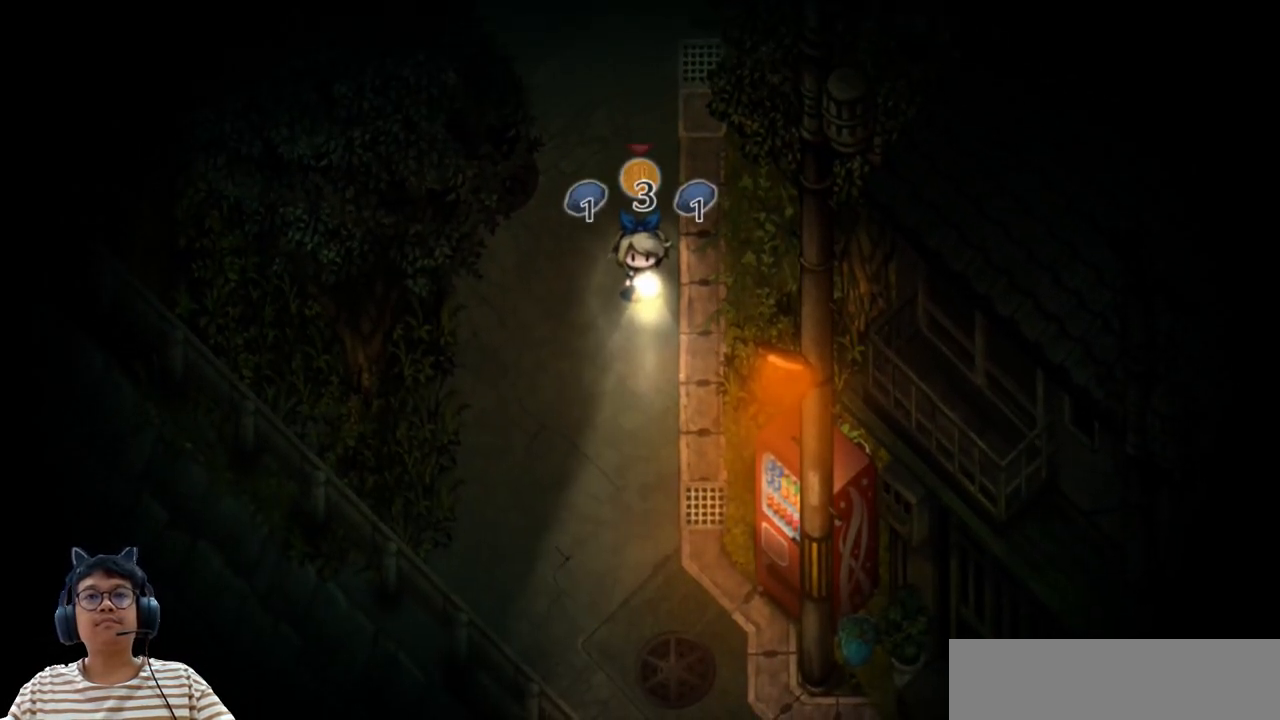
{"keys": ["left"], "events": [[17, "right", "down"], [150, "right", "up"], [417, "left", "down"]]}
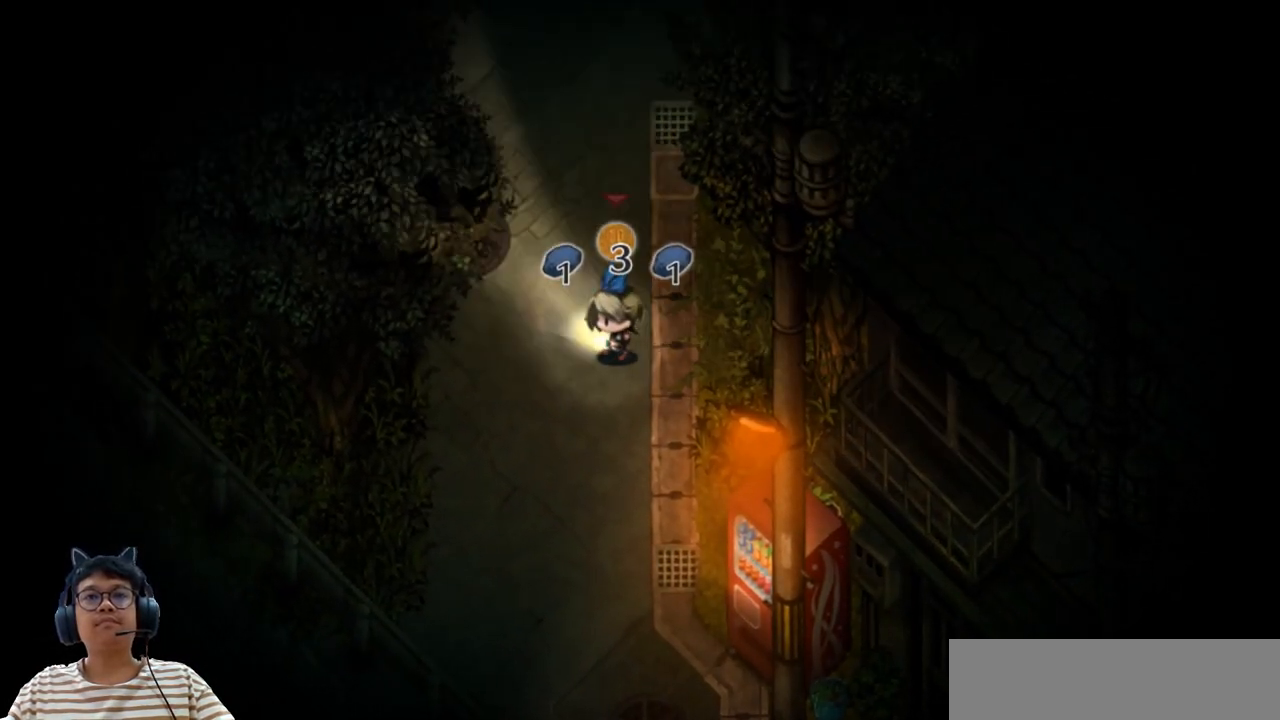
{"keys": [], "events": [[67, "left", "up"]]}
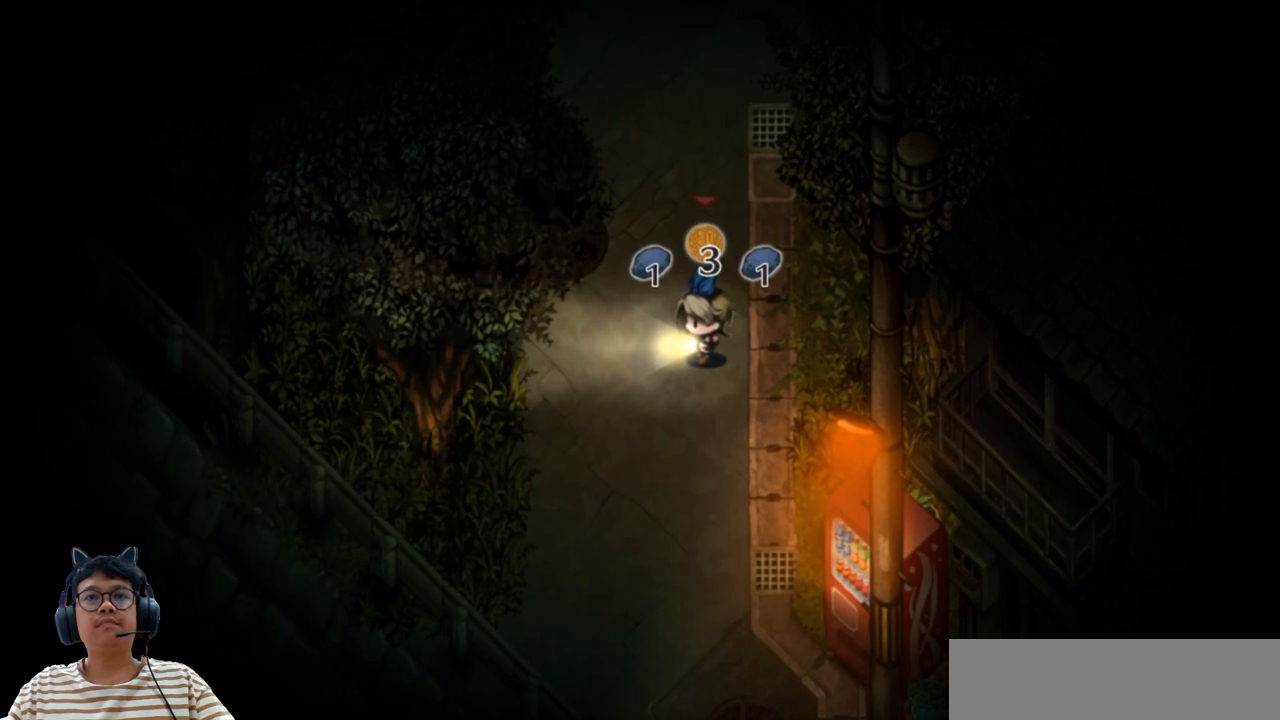
{"keys": [], "events": []}
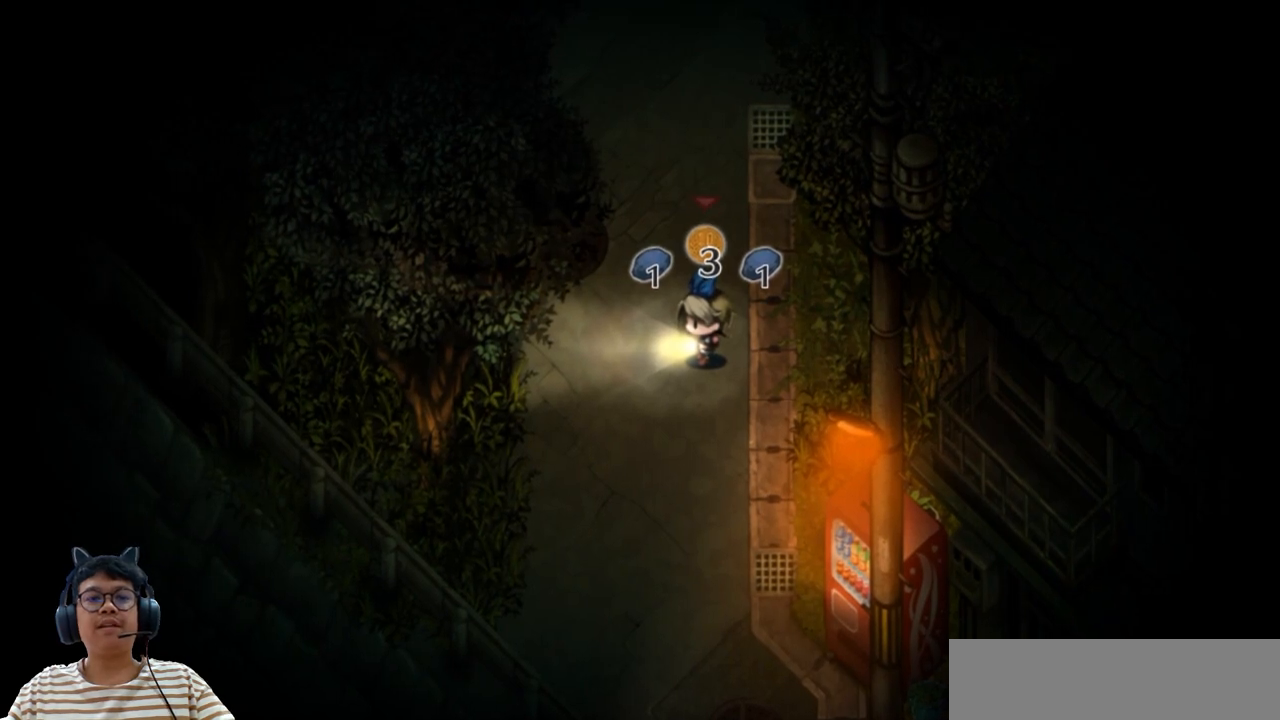
{"keys": [], "events": [[83, "c", "down"], [200, "c", "up"]]}
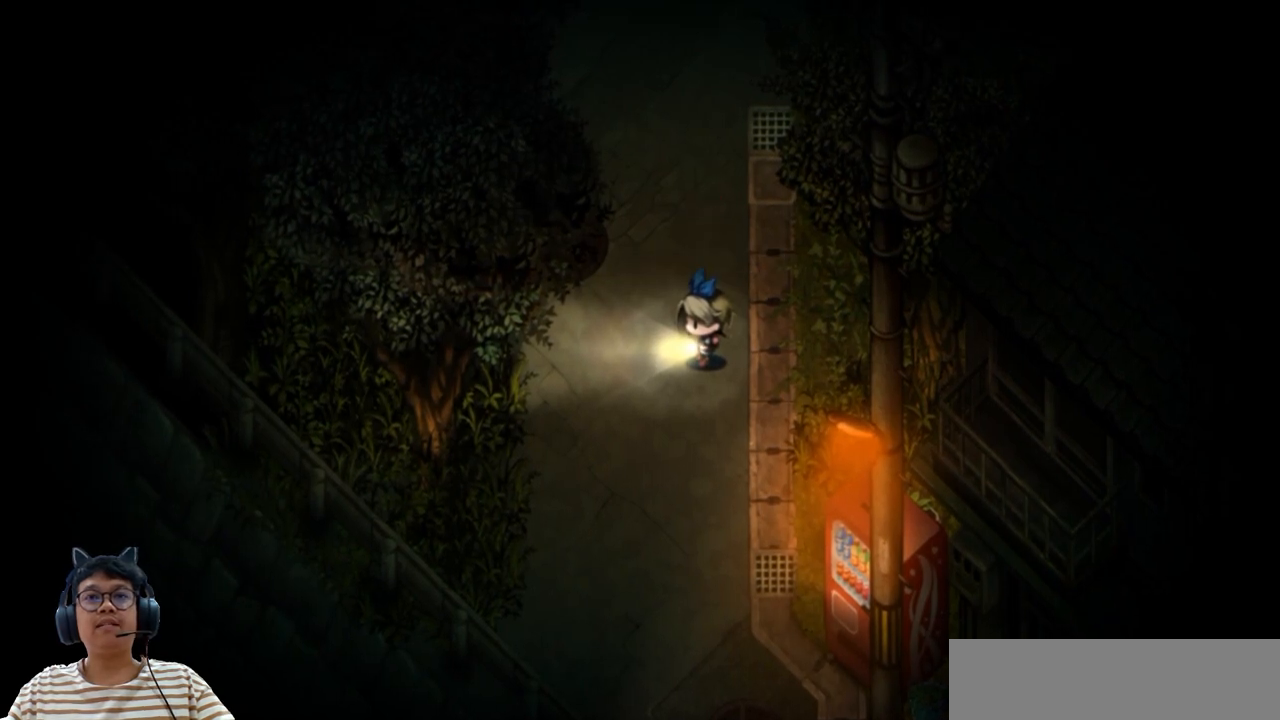
{"keys": [], "events": [[167, "v", "down"], [300, "v", "up"]]}
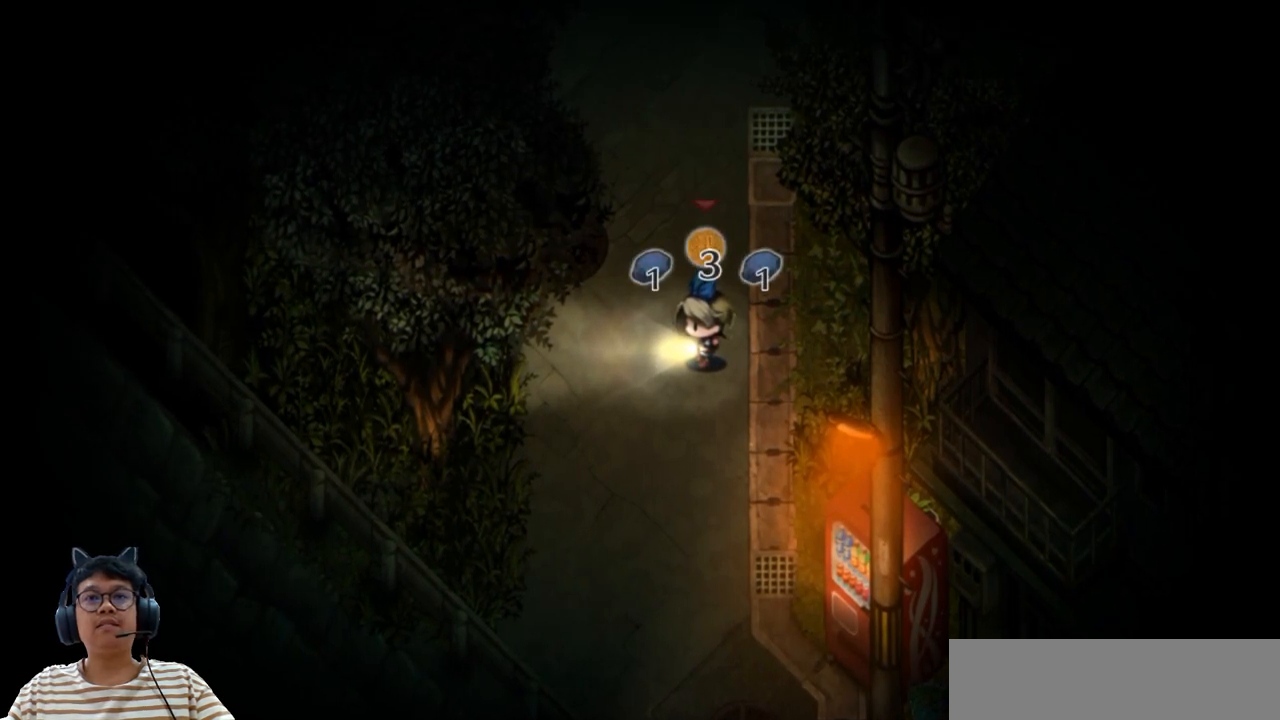
{"keys": [], "events": []}
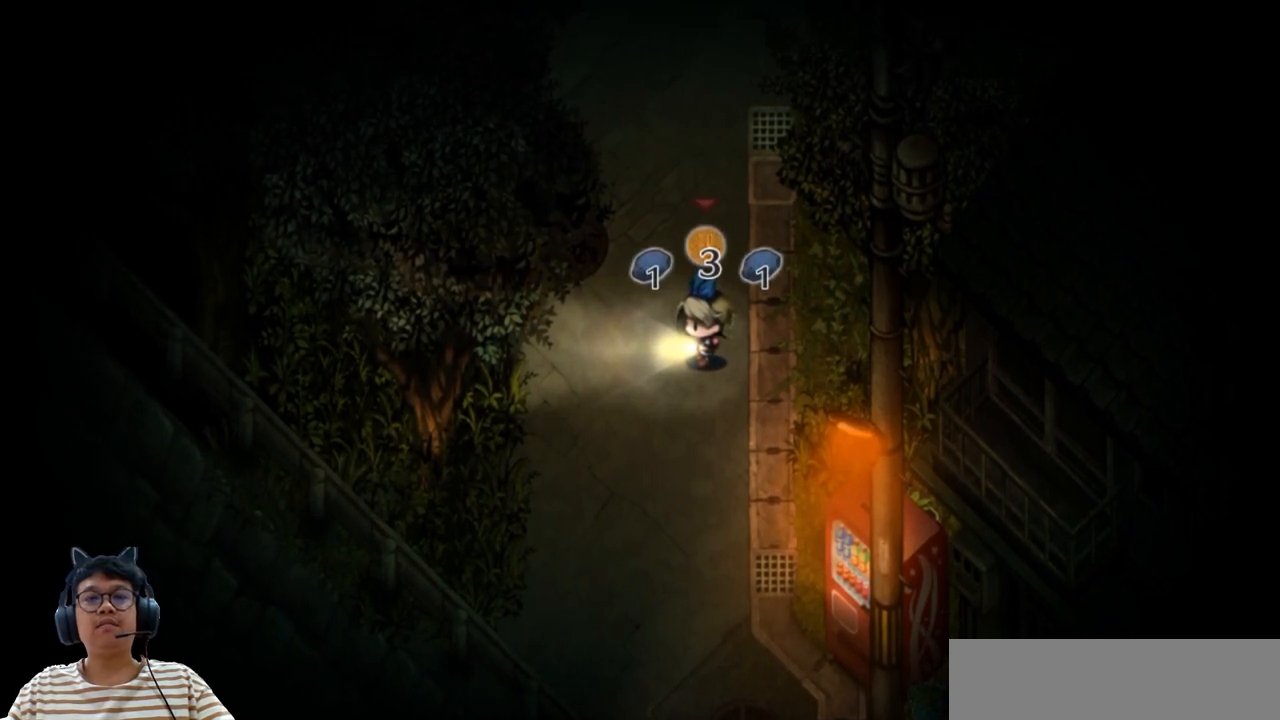
{"keys": ["v"], "events": [[300, "v", "down"]]}
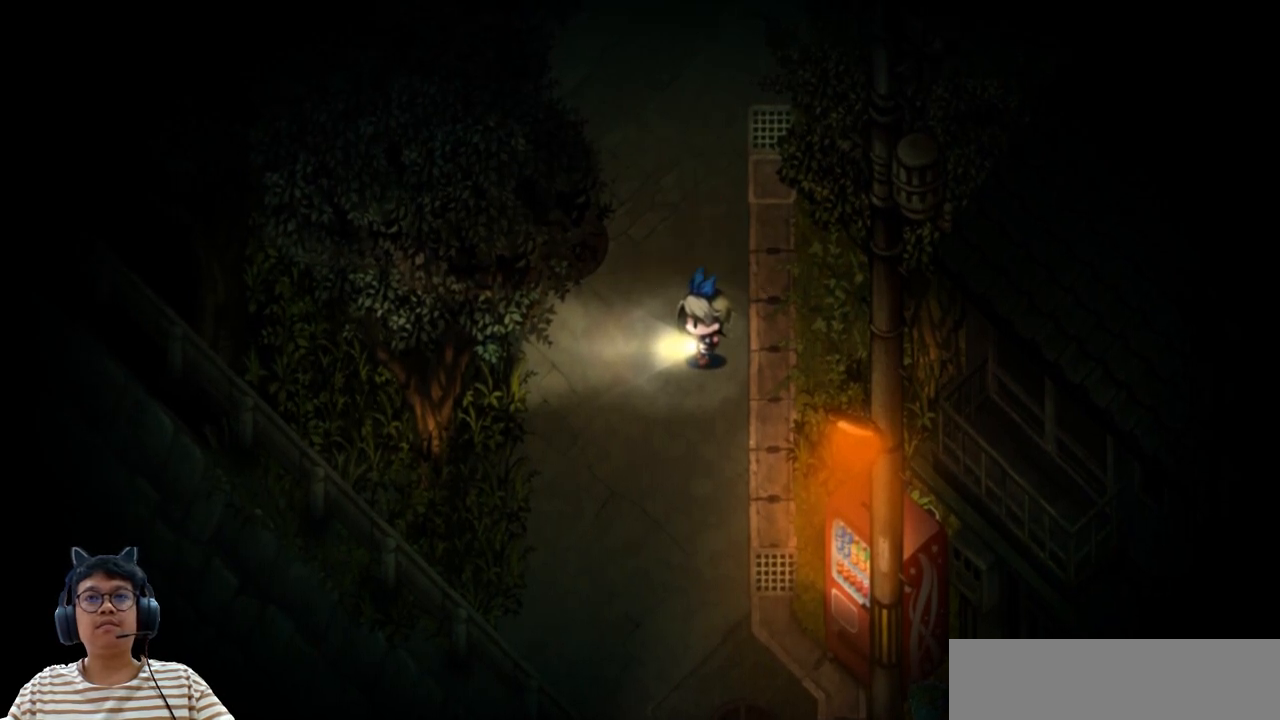
{"keys": [], "events": [[133, "v", "up"], [217, "v", "down"], [367, "v", "up"]]}
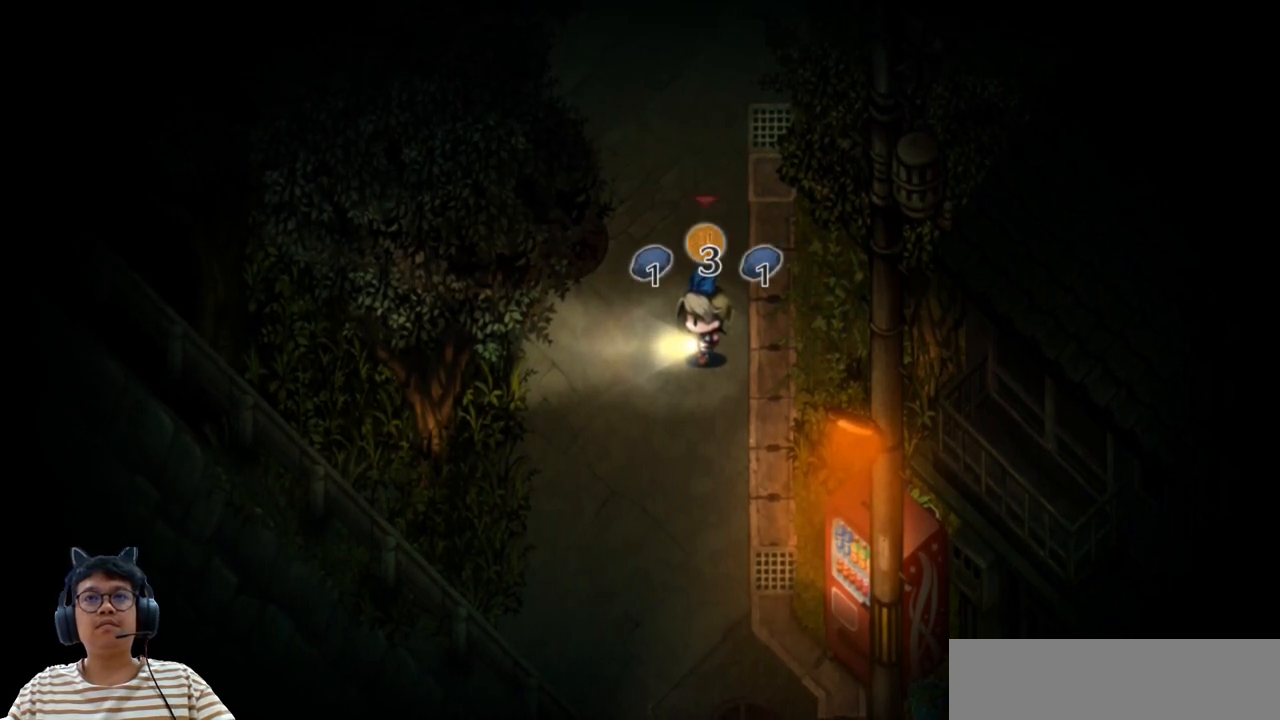
{"keys": ["c"], "events": [[67, "c", "down"], [200, "c", "up"], [383, "c", "down"]]}
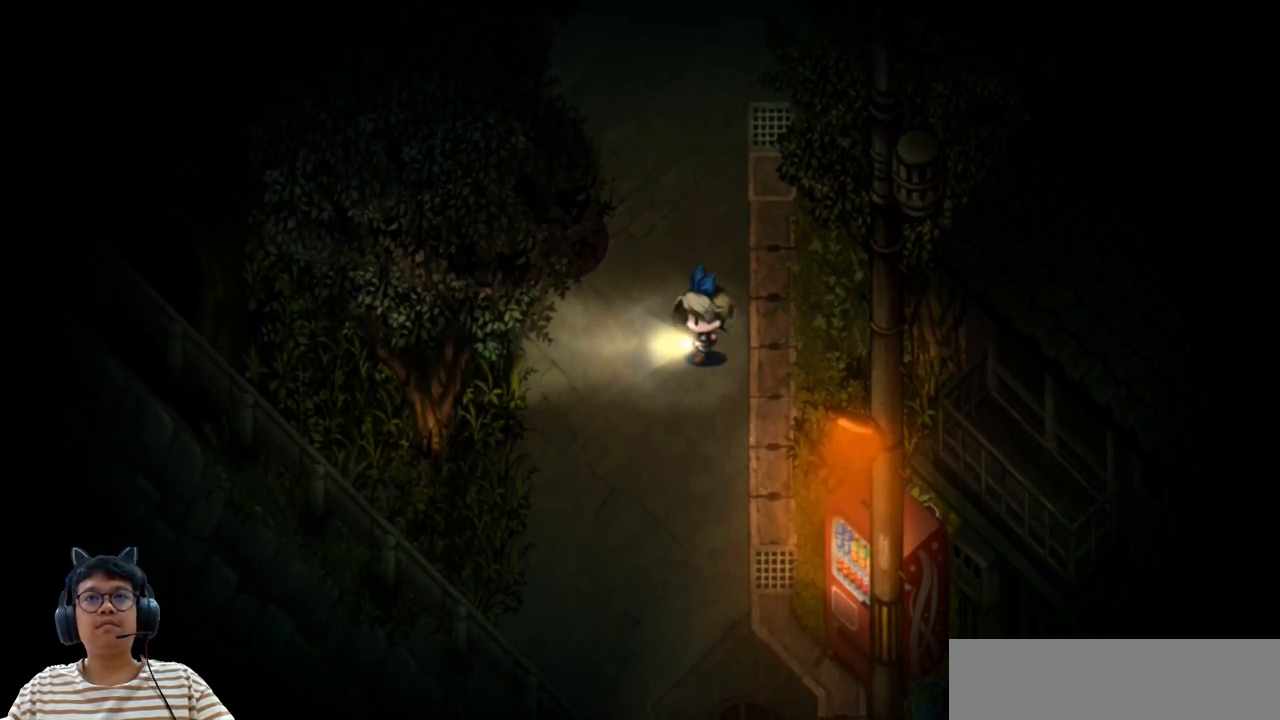
{"keys": [], "events": [[17, "c", "up"]]}
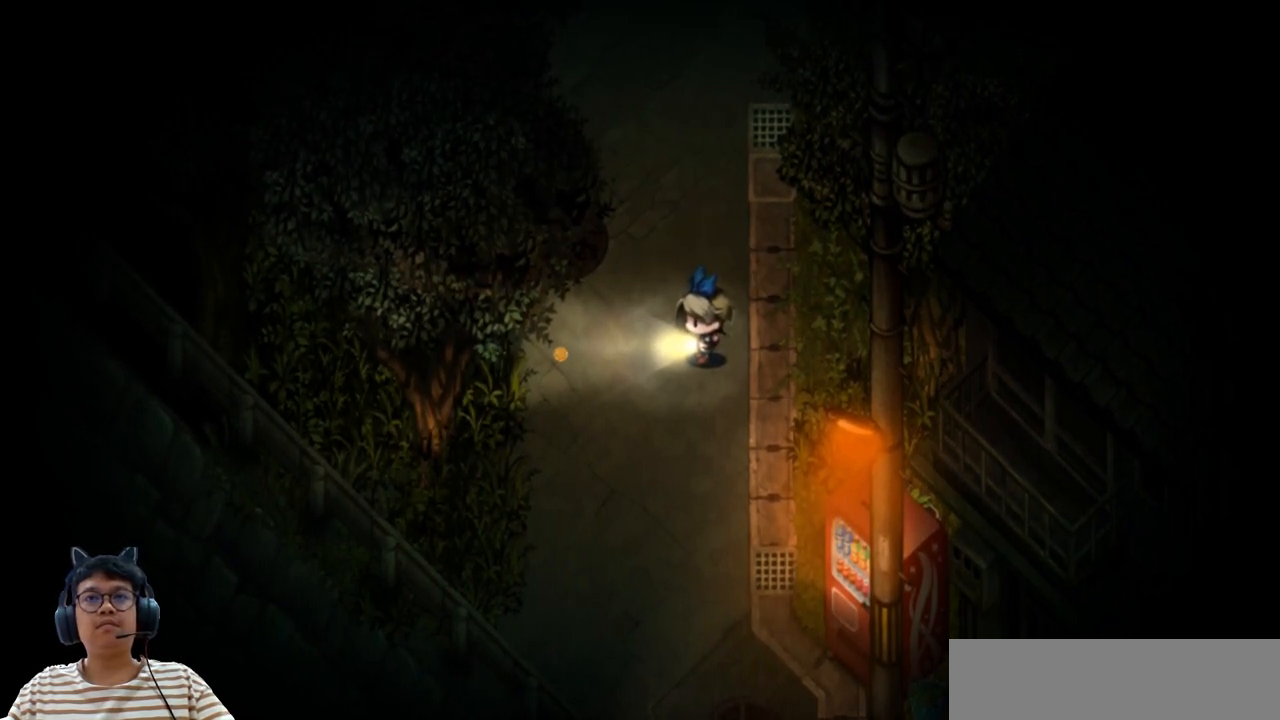
{"keys": ["left"], "events": [[300, "left", "down"]]}
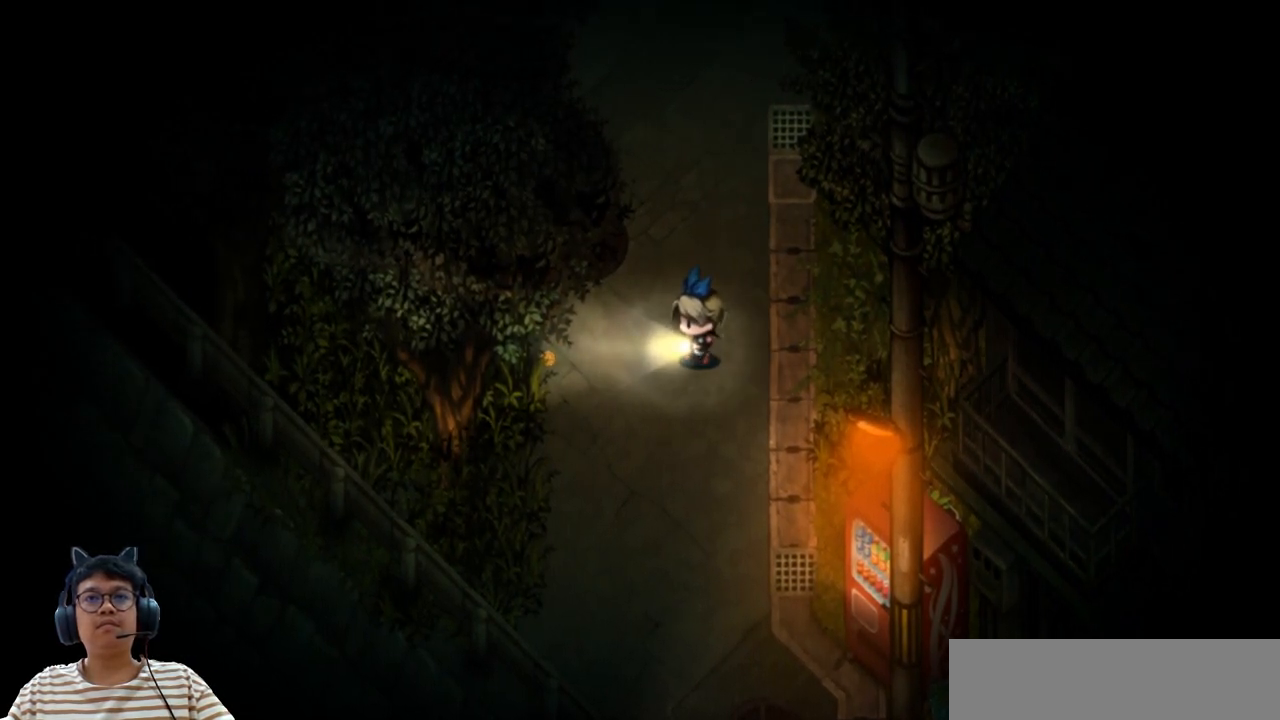
{"keys": ["left"], "events": []}